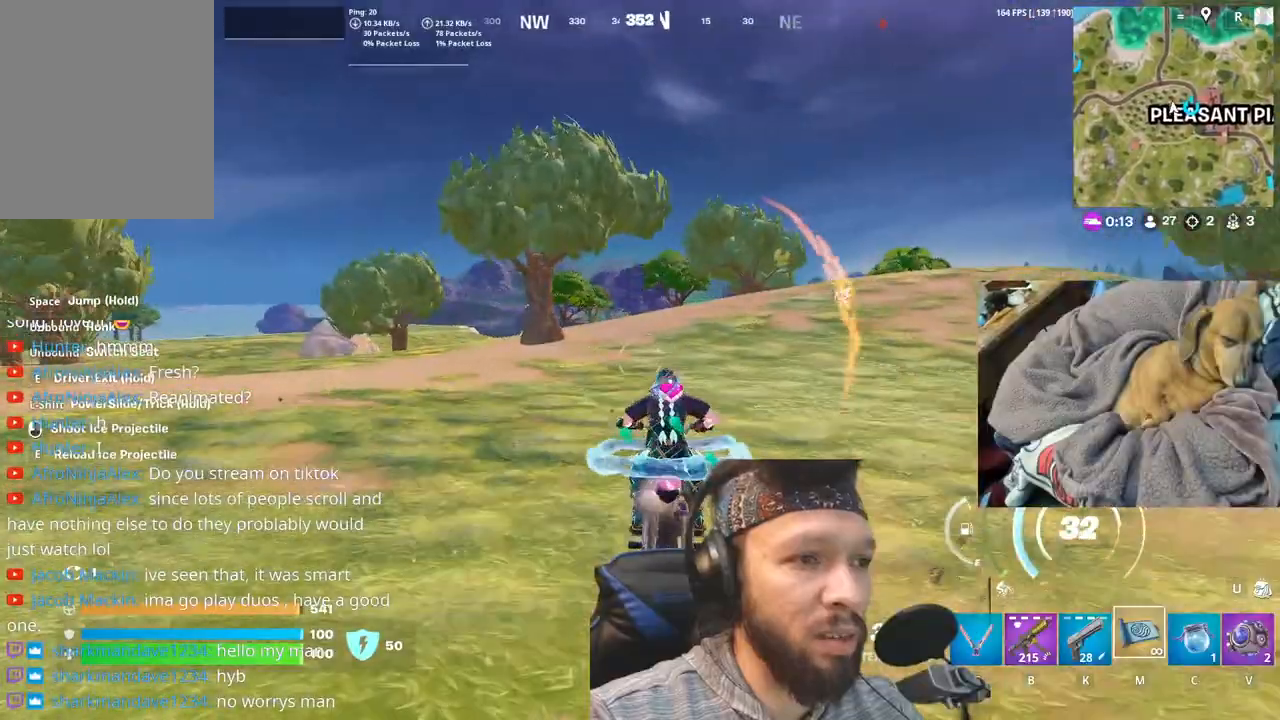
Gameplay with keyboard and mouse; each line is a JSON object with the keys and mouse buttons held at the frame after it. "events" lists presses ("down") and releases ("up") of "1", "4", "5", "6", "alt", "b", "c", "equals", "escape", "f", "h", "j", "m", "minus", "n", "p", "shift", "space", "t", "v", "mouse_left", "mouse_right", "mouse_mb4" and "mouse_mb5" between this image and that frame as [ms after this image, input, new state], when the widget could be followed in between. "mouse_left", "mouse_right", "mouse_mb4", "mouse_mb5" = the "left", "right", "mb4", "mb5" buttons of the "mouse" list. No other keys are recorded. Not read: mouse_move.
{"keys": ["b"], "mouse": [], "events": [[366, "b", "down"]]}
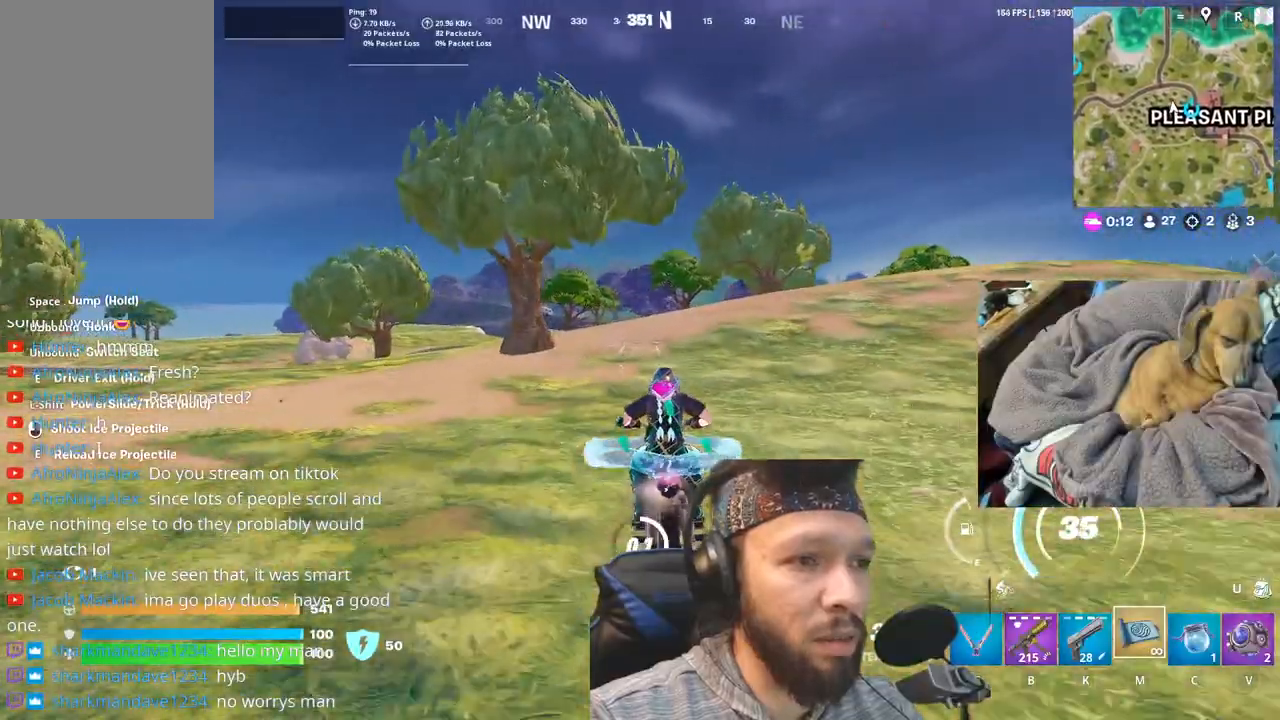
{"keys": [], "mouse": [], "events": [[483, "b", "up"]]}
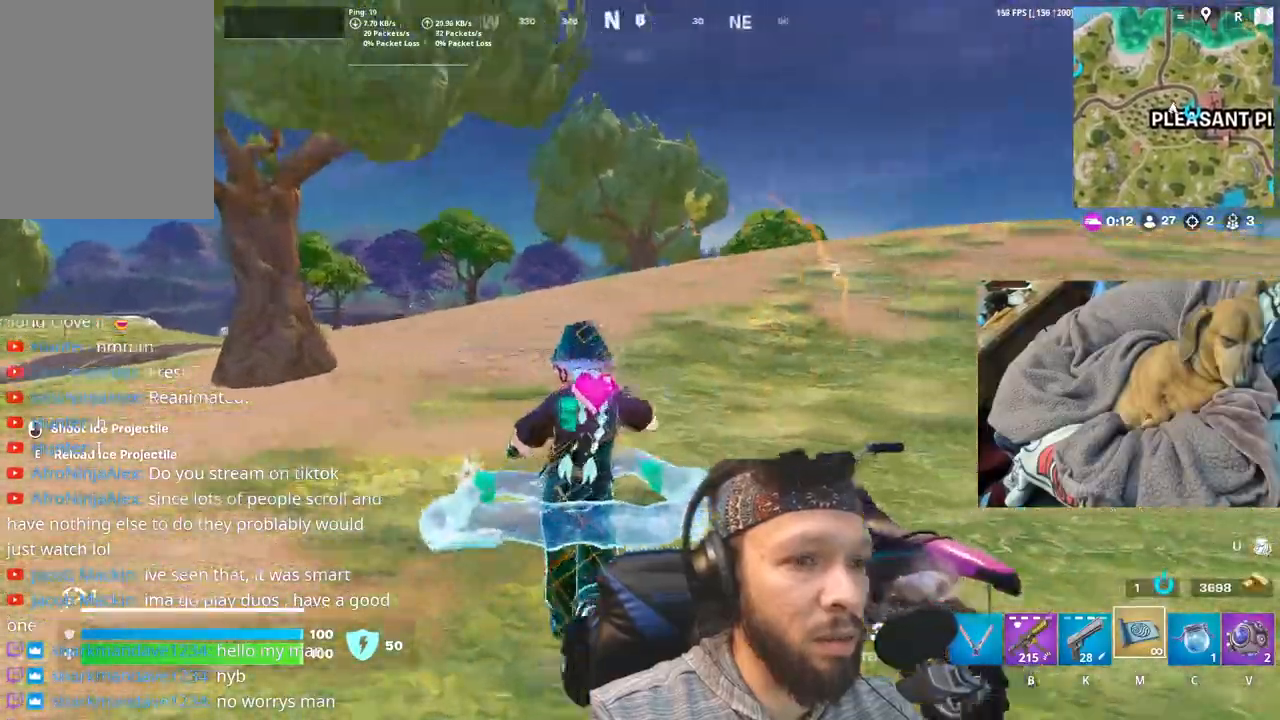
{"keys": [], "mouse": [], "events": []}
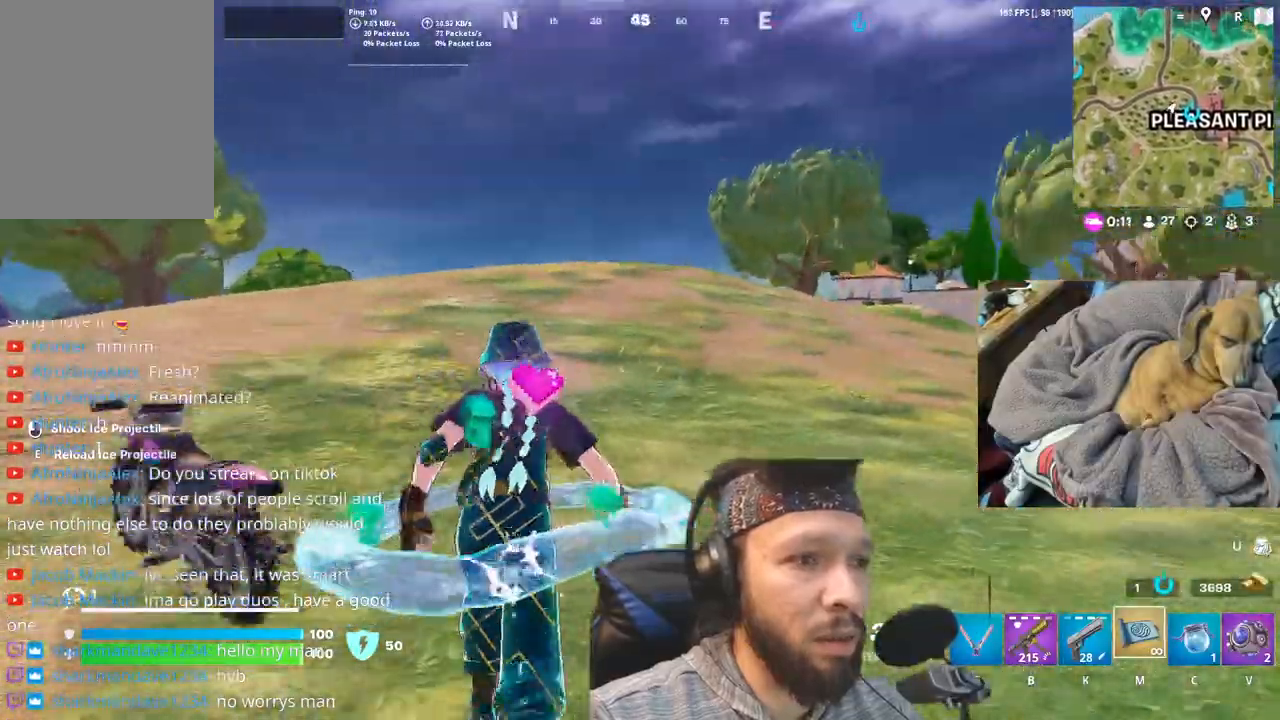
{"keys": [], "mouse": [], "events": []}
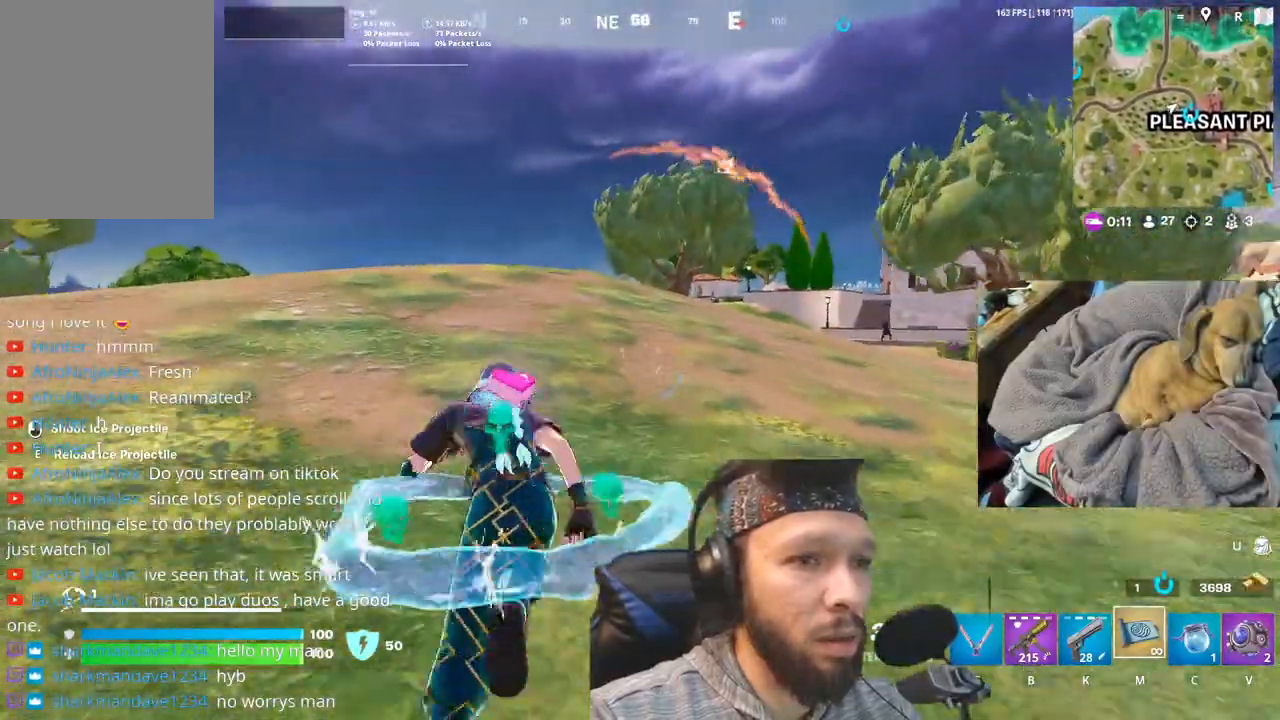
{"keys": [], "mouse": [], "events": [[116, "shift", "down"], [316, "shift", "up"]]}
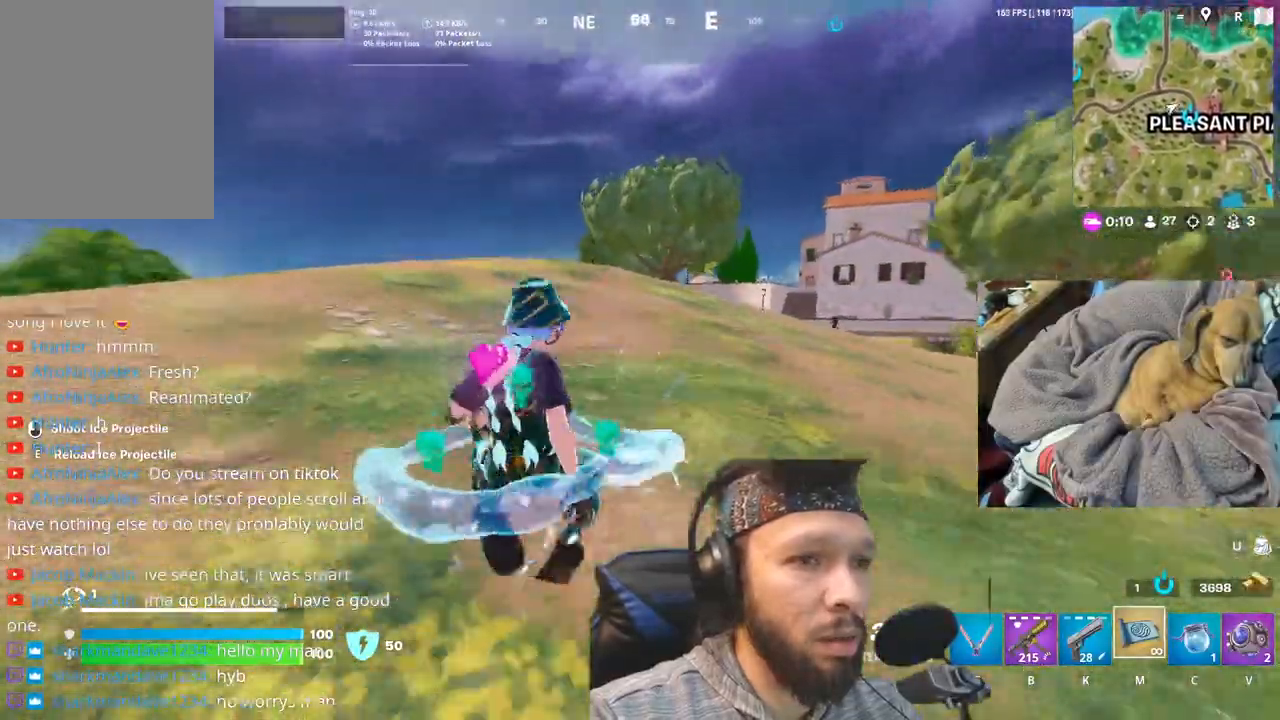
{"keys": ["shift"], "mouse": [], "events": [[433, "shift", "down"]]}
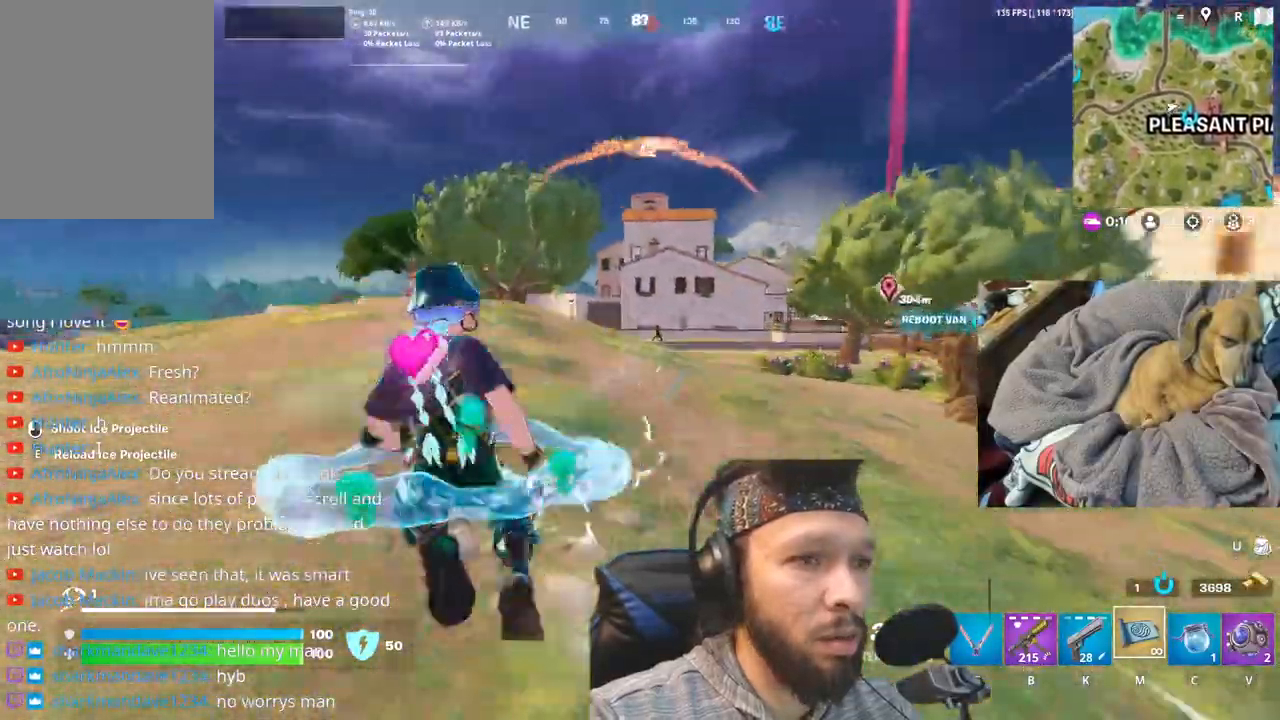
{"keys": [], "mouse": [], "events": [[66, "shift", "up"]]}
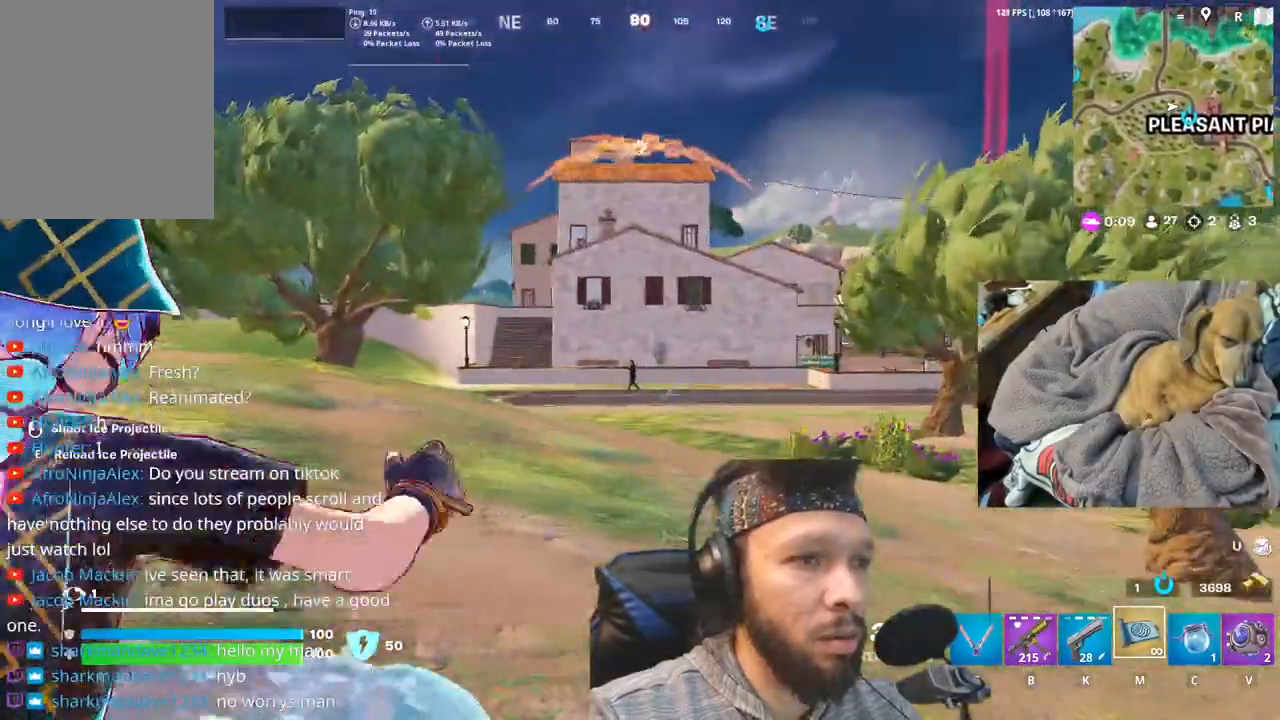
{"keys": [], "mouse": [], "events": []}
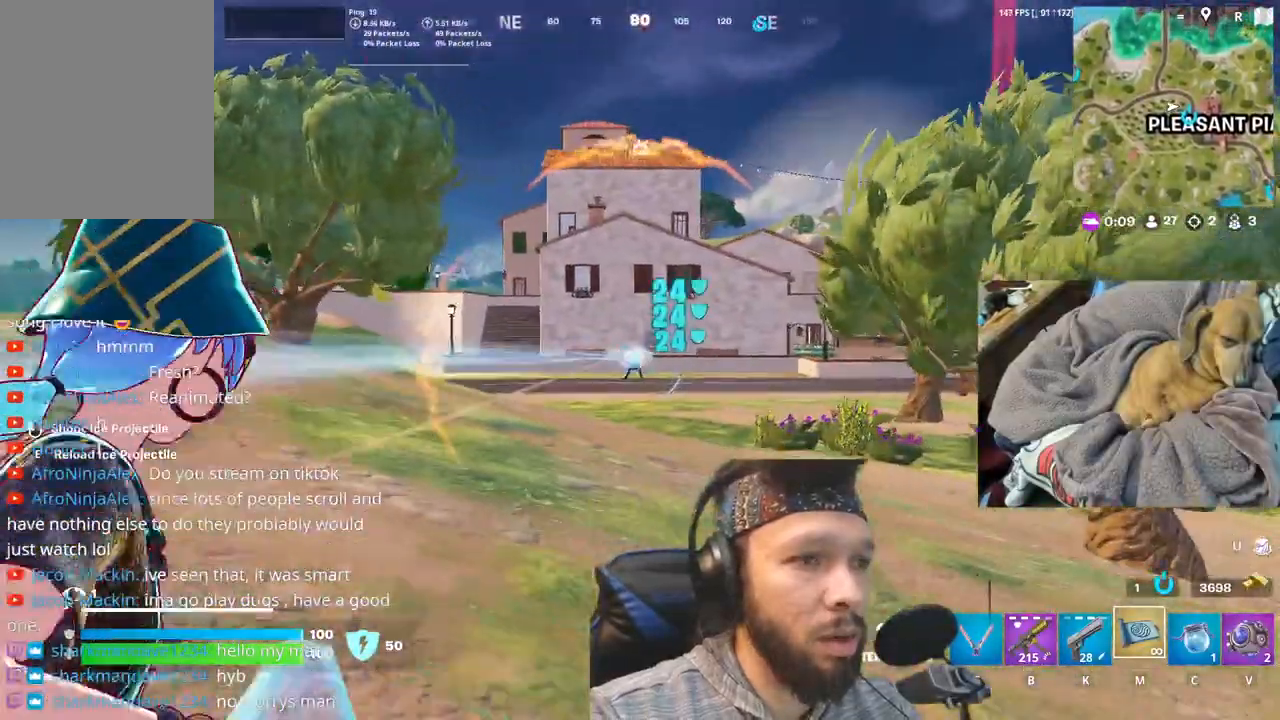
{"keys": [], "mouse": [], "events": []}
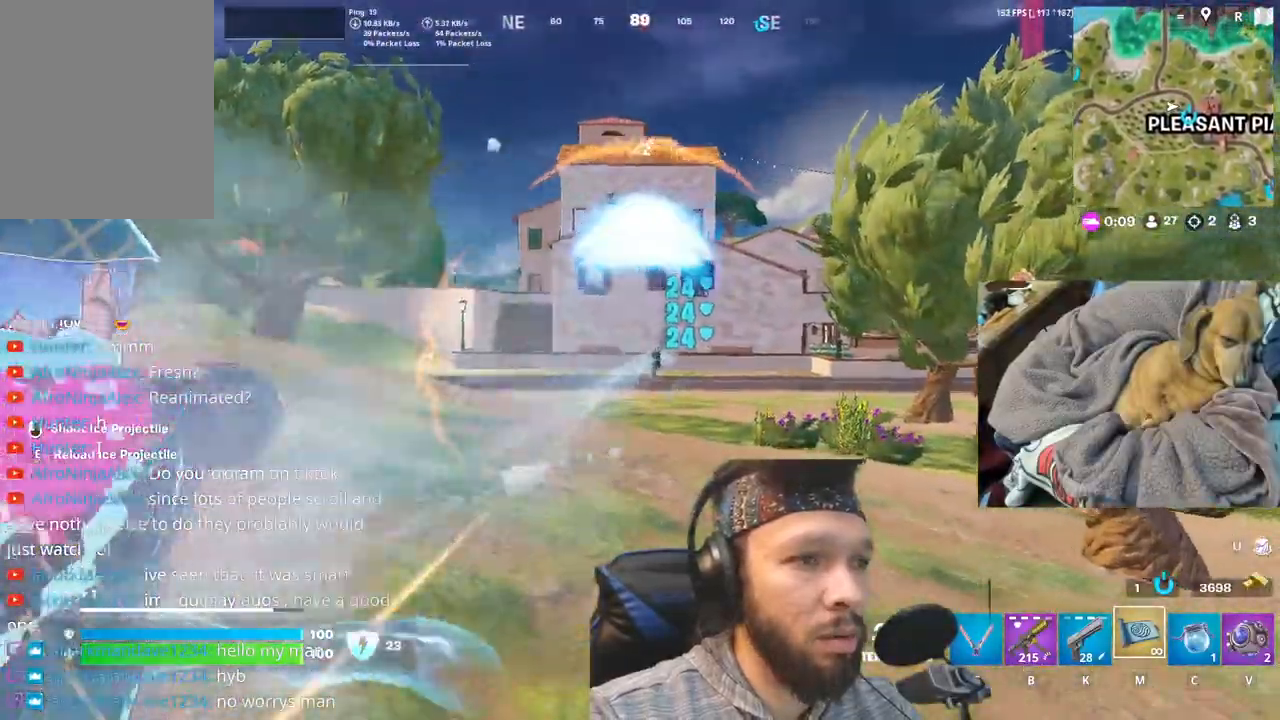
{"keys": [], "mouse": [], "events": []}
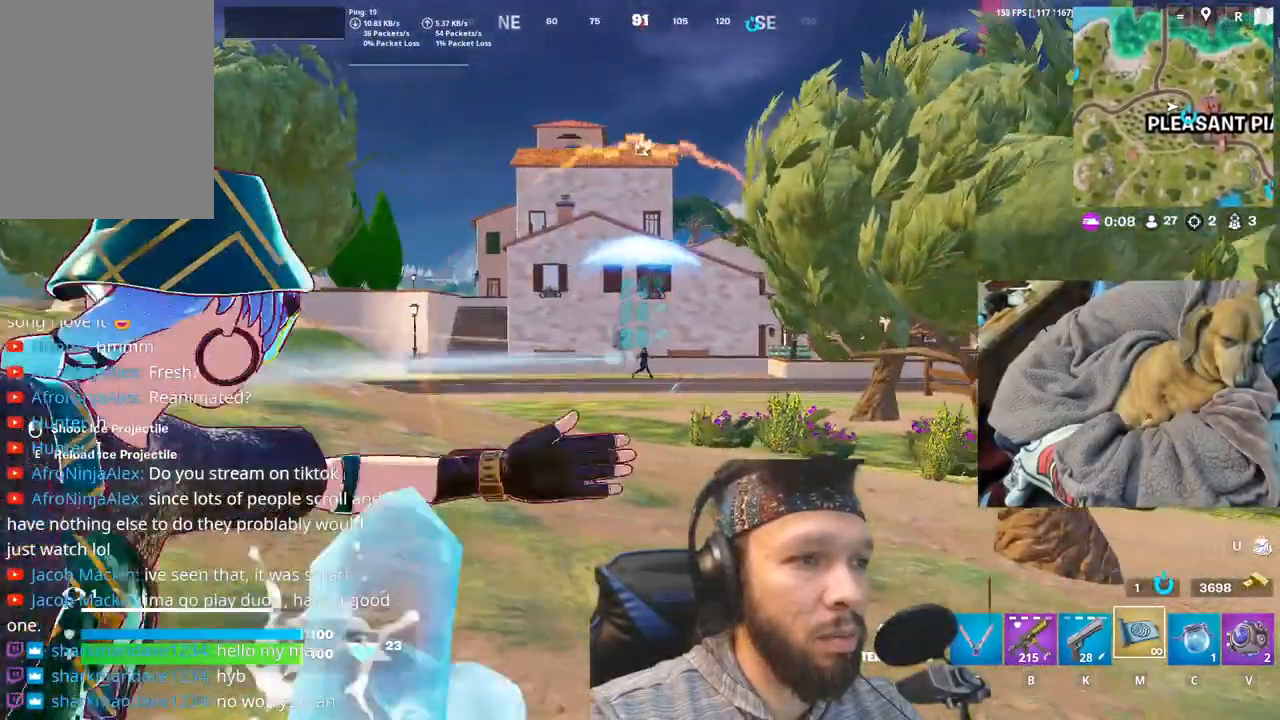
{"keys": [], "mouse": [], "events": []}
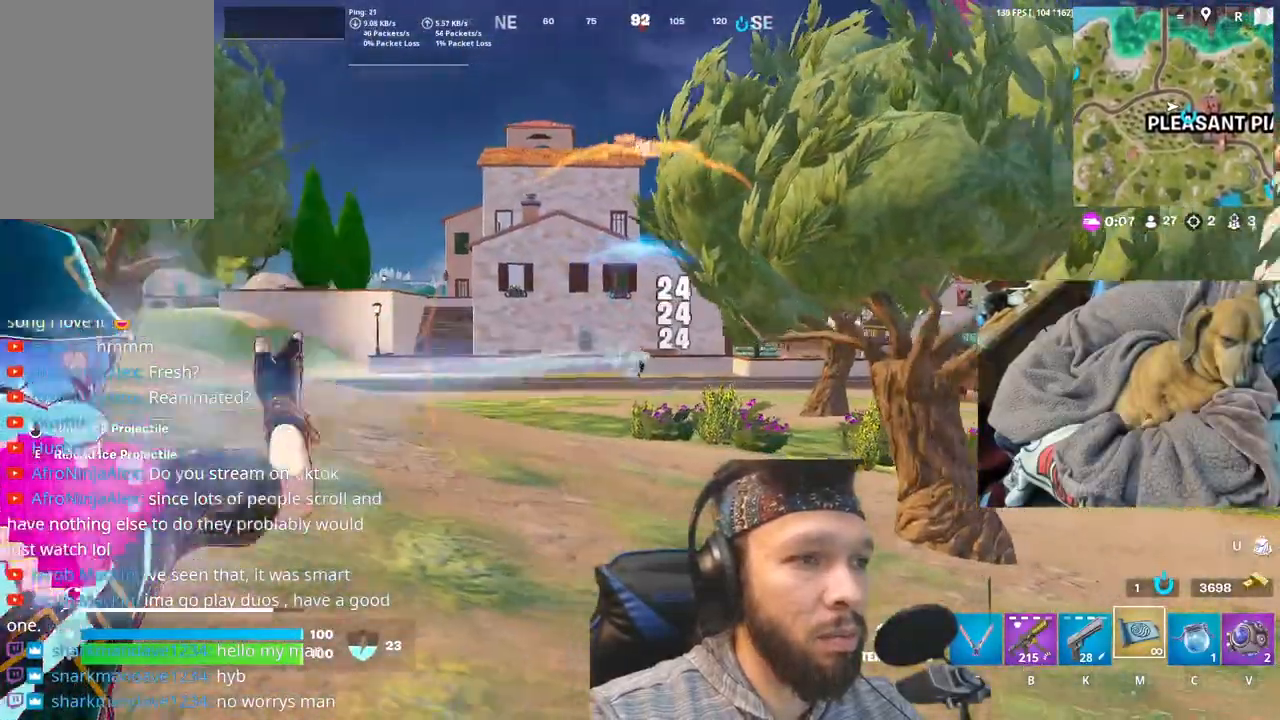
{"keys": [], "mouse": [], "events": []}
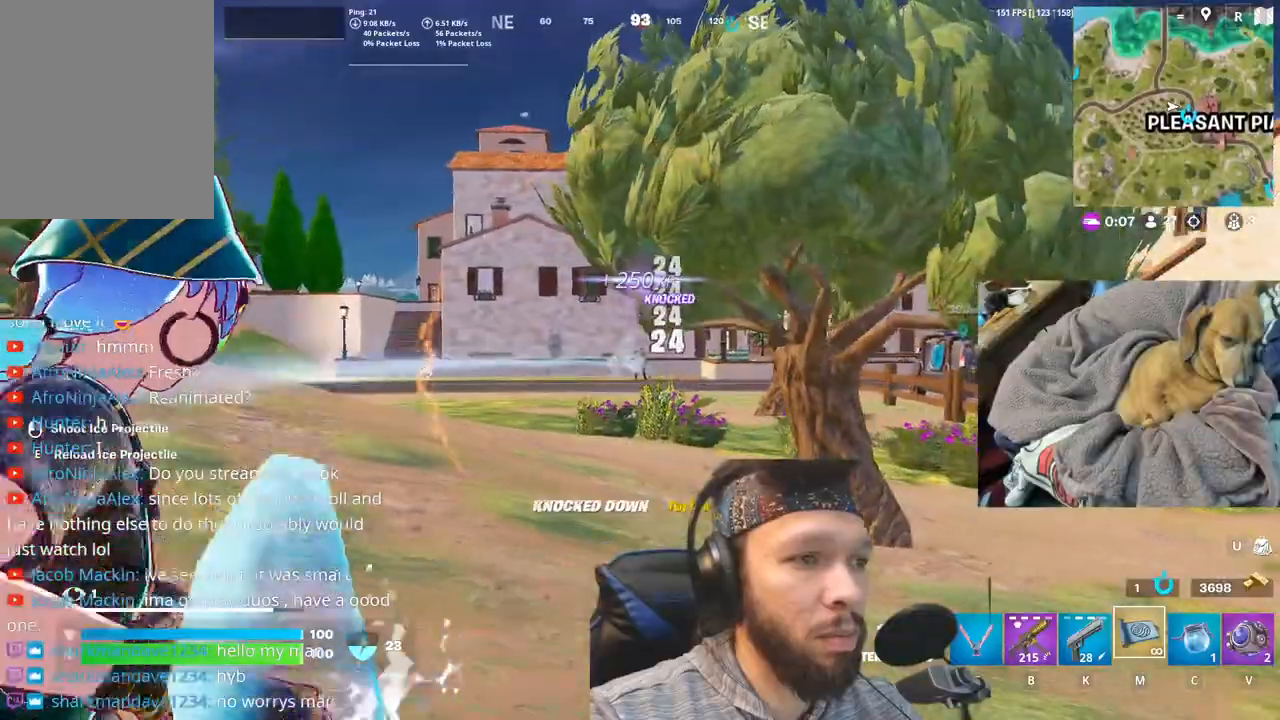
{"keys": ["b"], "mouse": [], "events": [[400, "b", "down"]]}
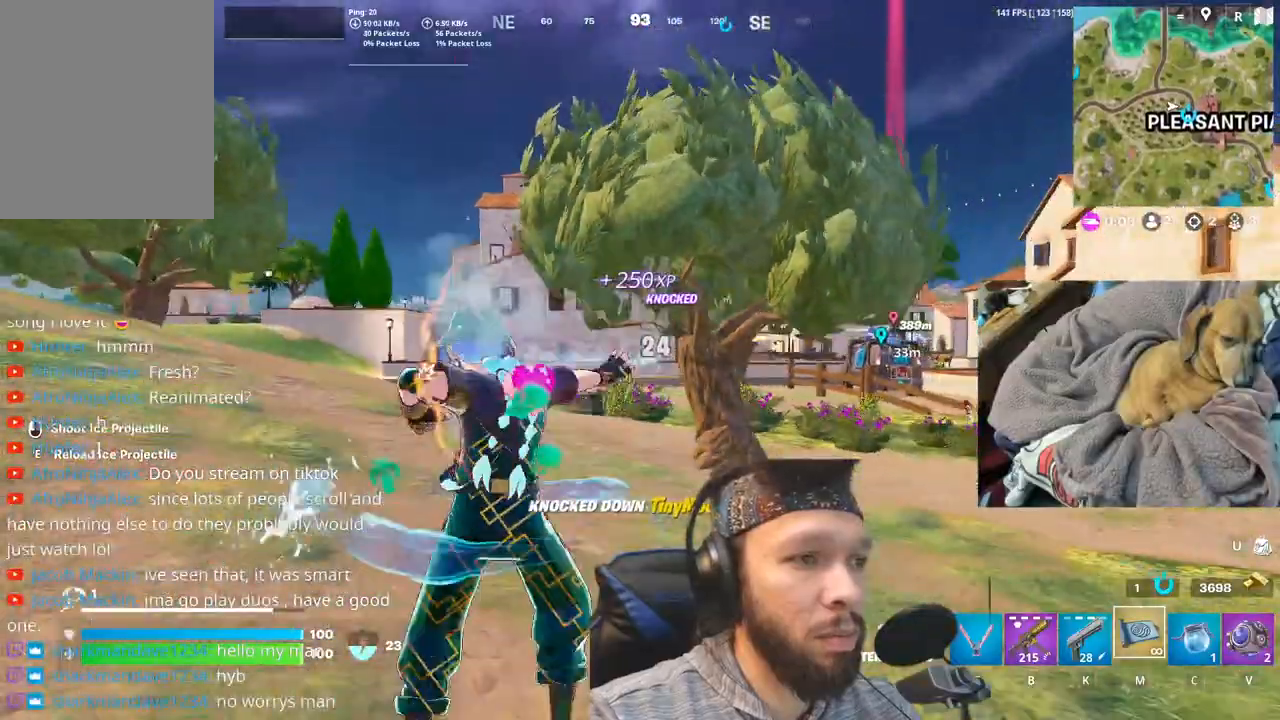
{"keys": ["b"], "mouse": [], "events": [[50, "b", "up"], [233, "b", "down"], [333, "b", "up"], [433, "b", "down"]]}
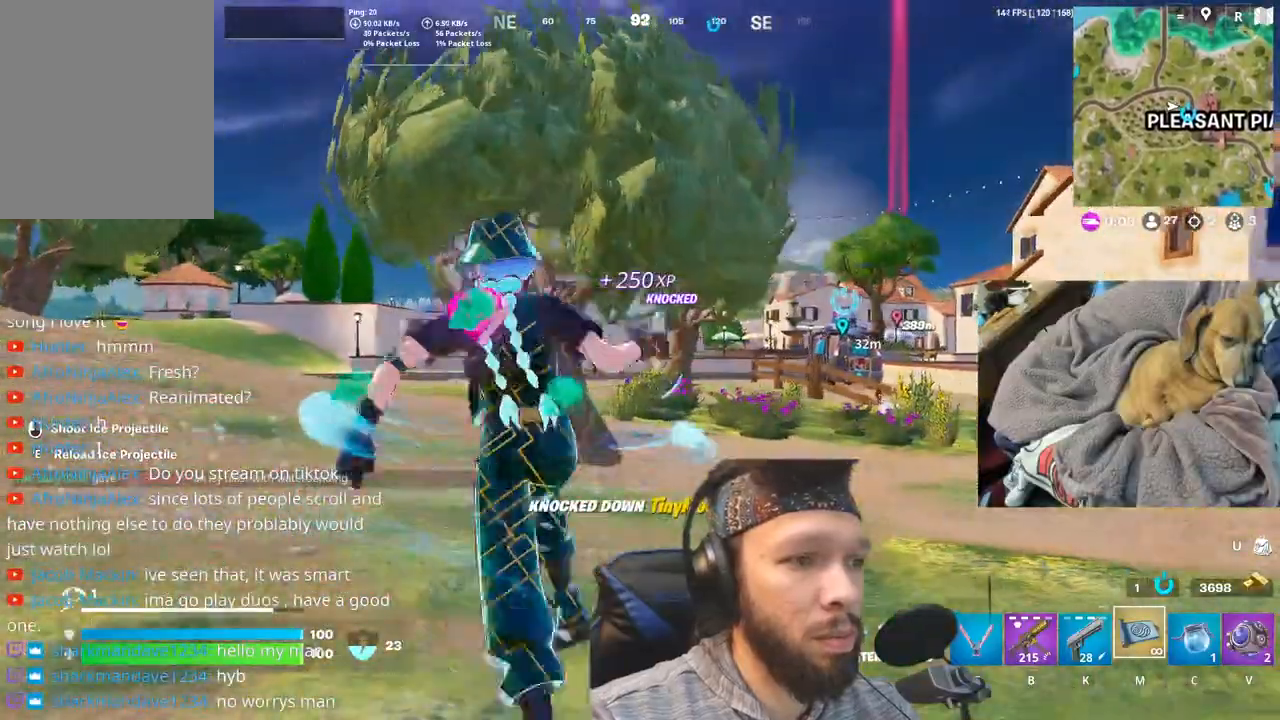
{"keys": [], "mouse": [], "events": [[50, "b", "up"]]}
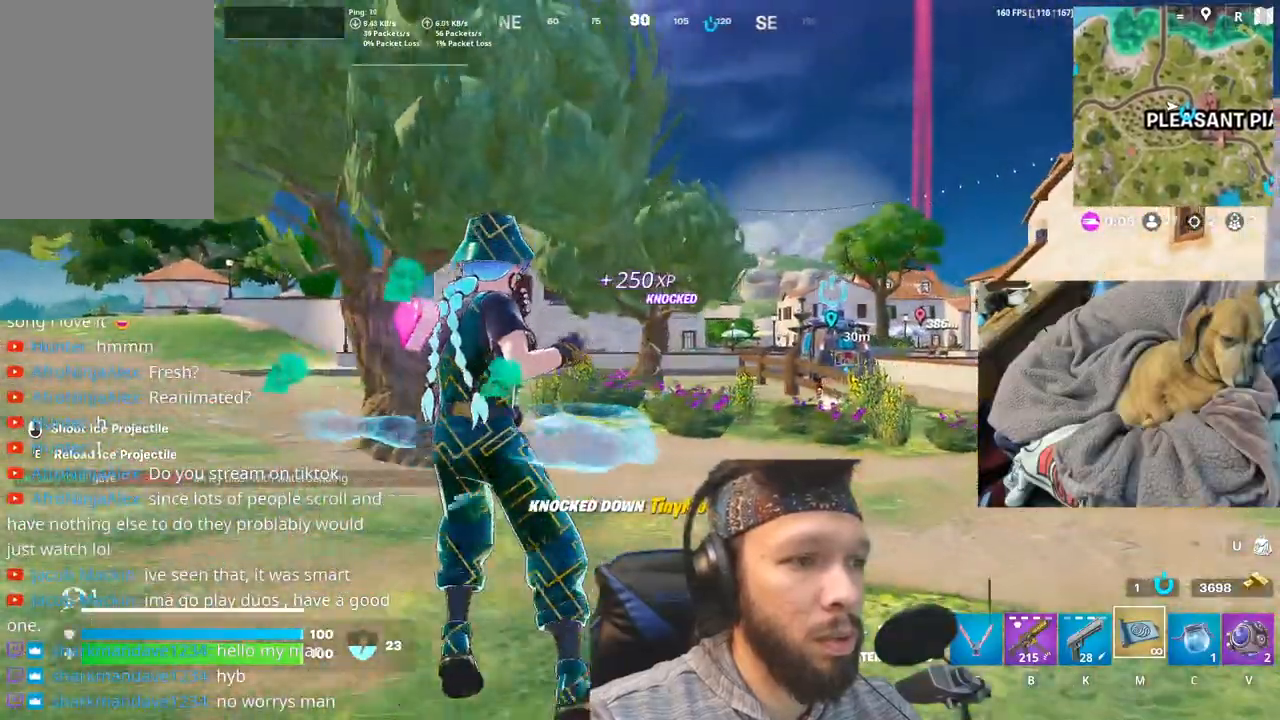
{"keys": [], "mouse": [], "events": []}
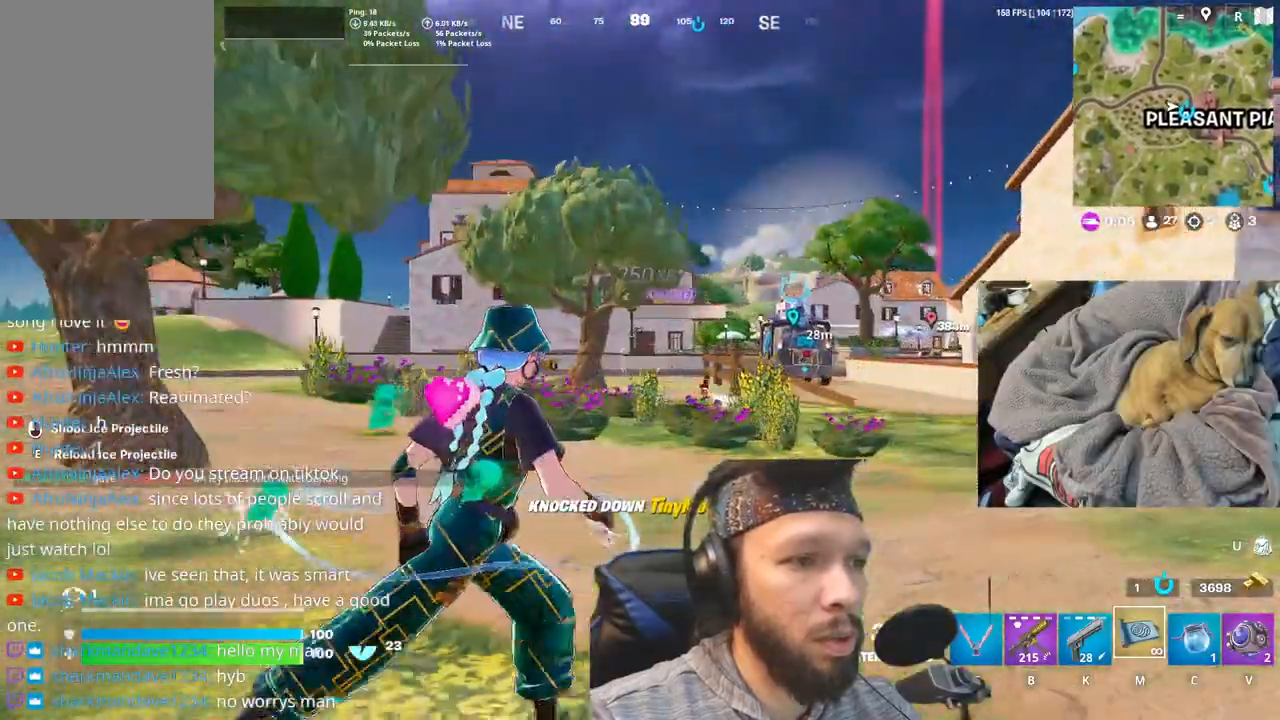
{"keys": [], "mouse": [], "events": []}
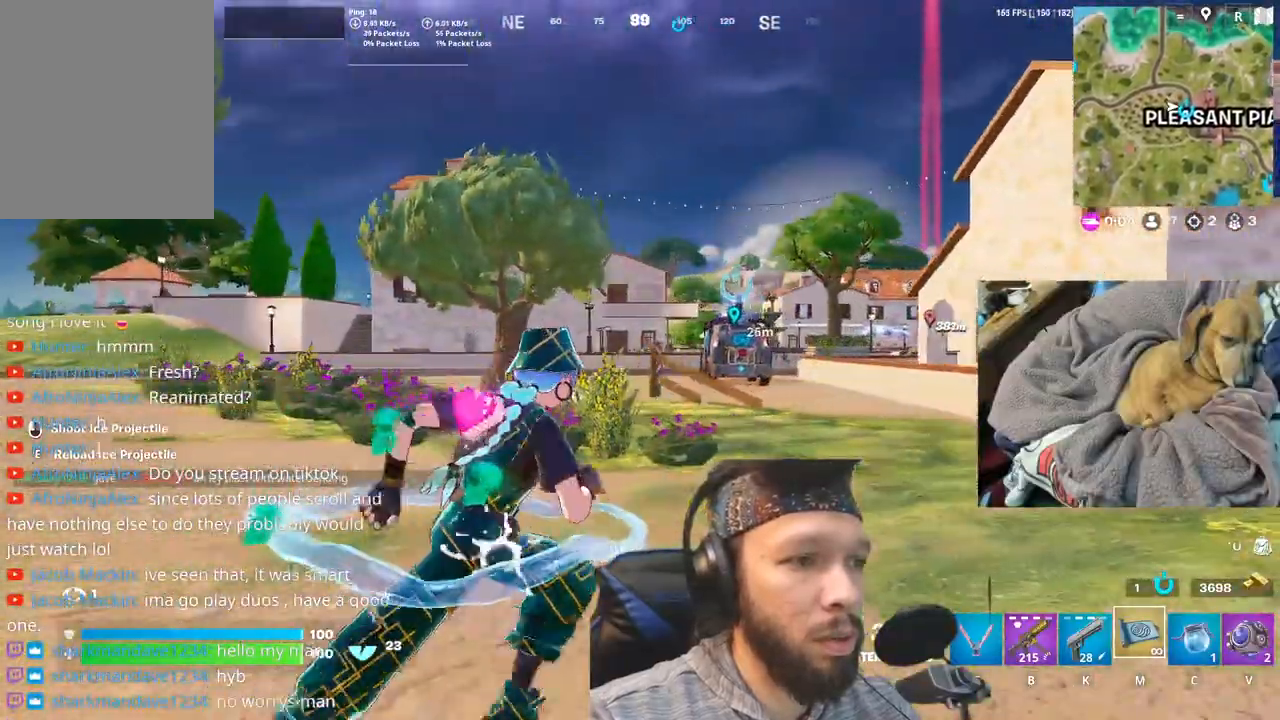
{"keys": [], "mouse": [], "events": []}